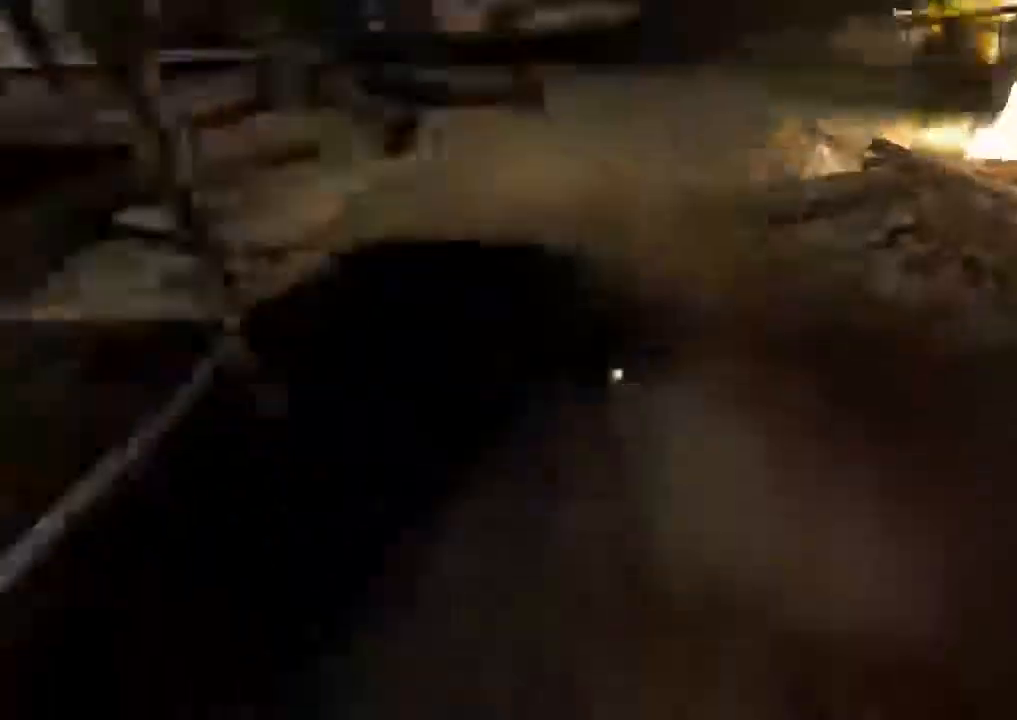
Gameplay with keyboard and mouse; each line is a JSON object with the keys and mouse buttons held at the frame after it. "events" lists presses ("down") and releases ("up") of "1", "2", "3", "4", "5", "a", "alt", "c", "ctrl", "d", "e", "q", "r", "s", "shift", "space", "tab", "v", "w", "x", "z", "mouse_left", "mouse_middle", "mouse_right", "mouse_wheel_up" and "mouse_wheel_down" between this image and that frame as [ms after this image, input, new state], when the widget could be followed in between. "mouse_left", "mouse_middle", "mouse_right", "mouse_wheel_up", "mouse_wheel_down" = the "left", "middle", "right", "wheel_up", "wheel_down" buttons of the "mouse" list. No other keys are recorded. Mouse movement is not recorded. Not read: f.
{"keys": ["shift", "w"], "mouse": [], "events": [[333, "c", "up"]]}
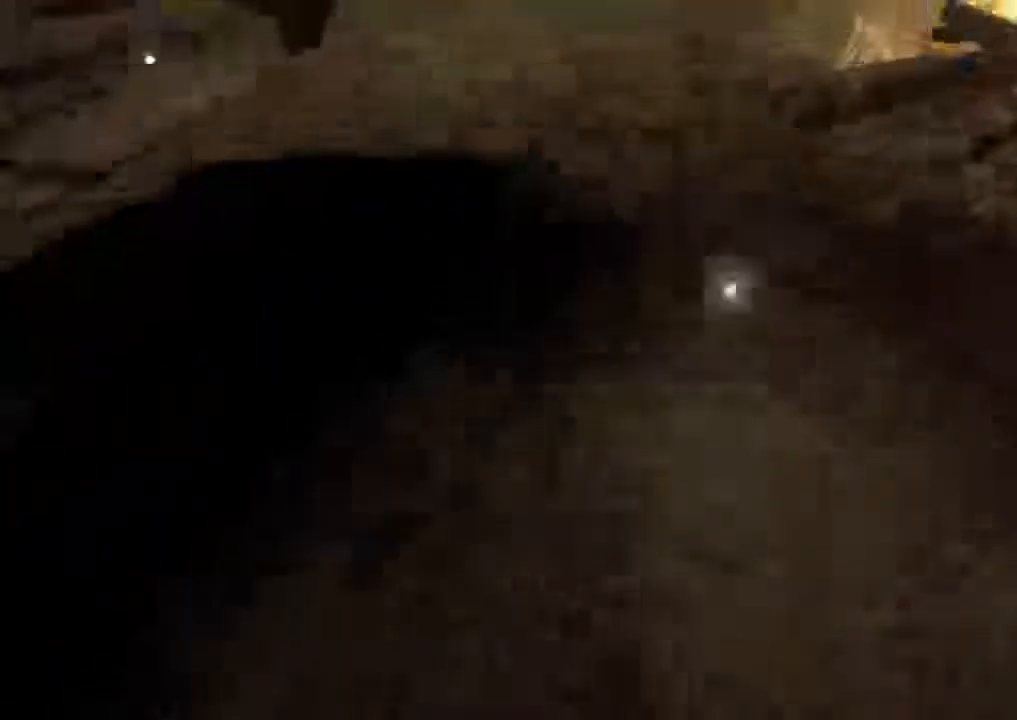
{"keys": ["shift", "w"], "mouse": [], "events": []}
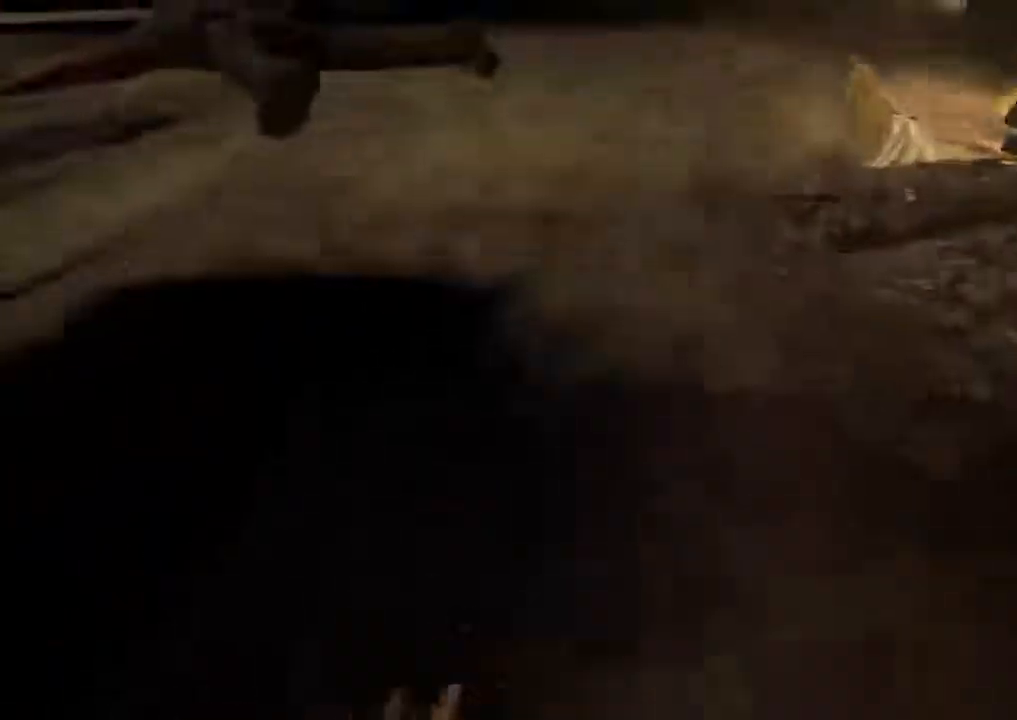
{"keys": ["shift", "w"], "mouse": [], "events": []}
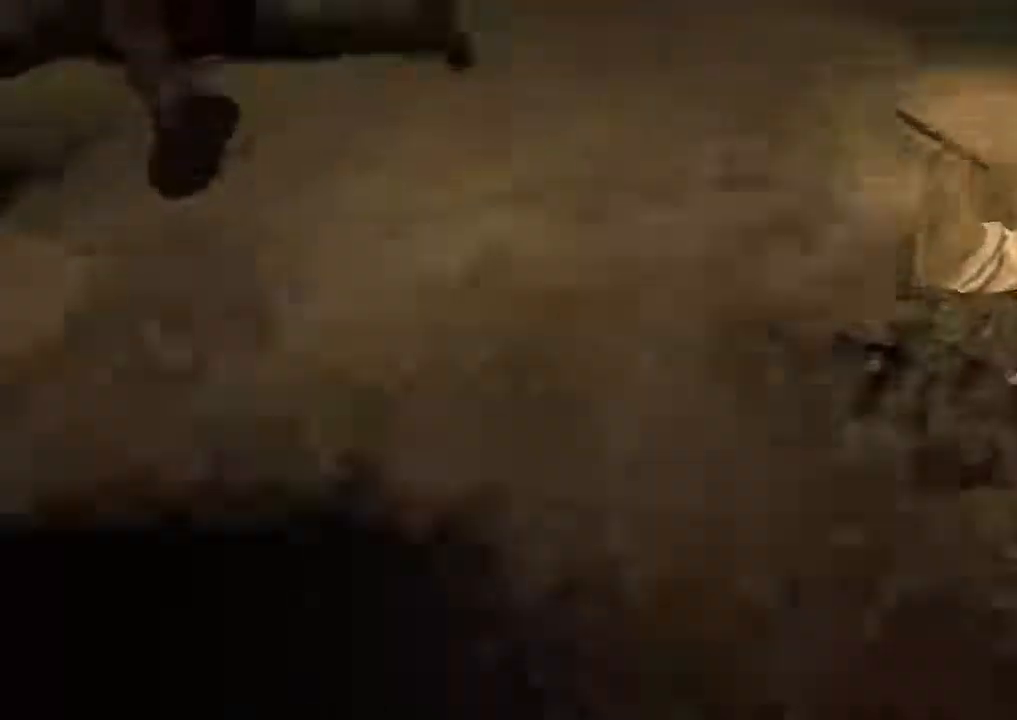
{"keys": ["shift", "w"], "mouse": []}
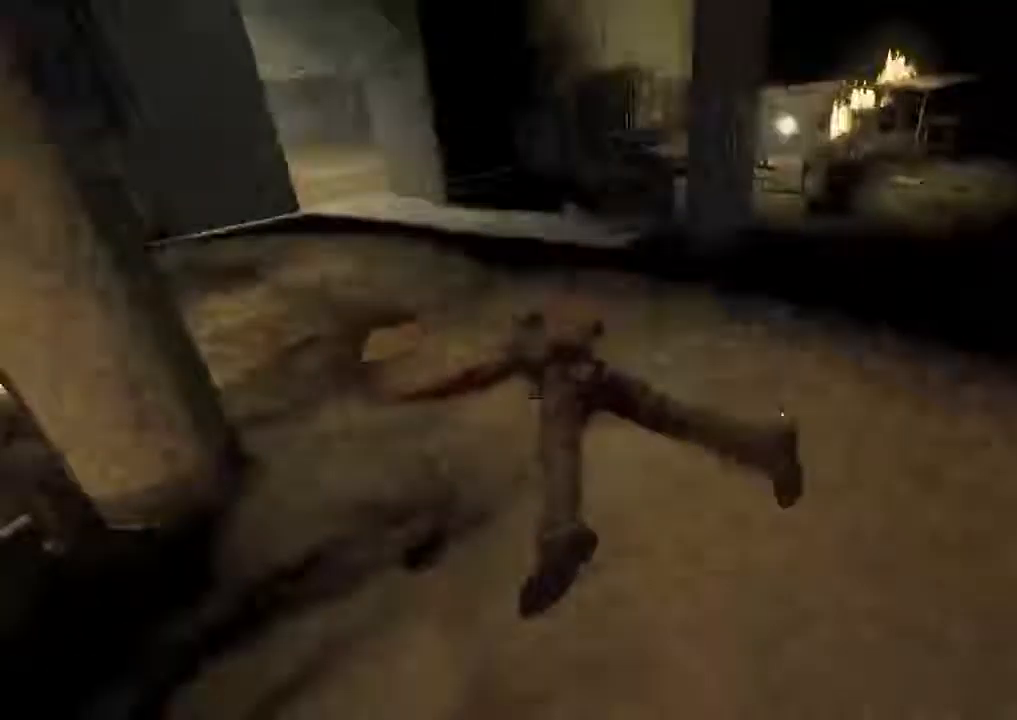
{"keys": ["shift", "w"], "mouse": [], "events": [[133, "space", "down"], [267, "space", "up"]]}
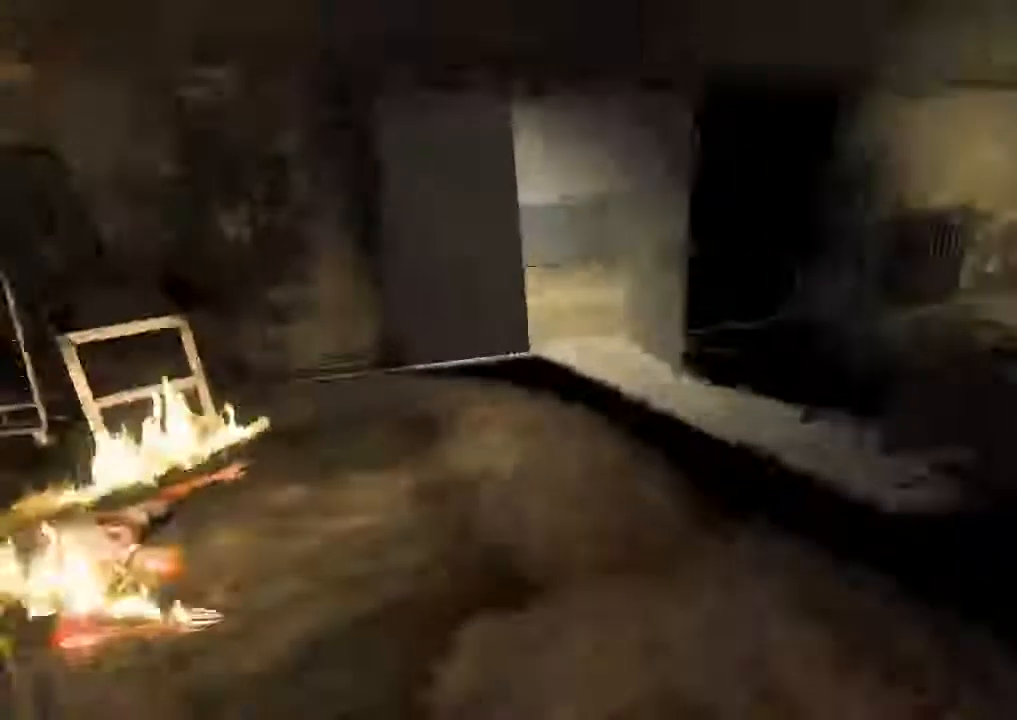
{"keys": ["shift", "w"], "mouse": [], "events": [[167, "space", "down"], [300, "space", "up"]]}
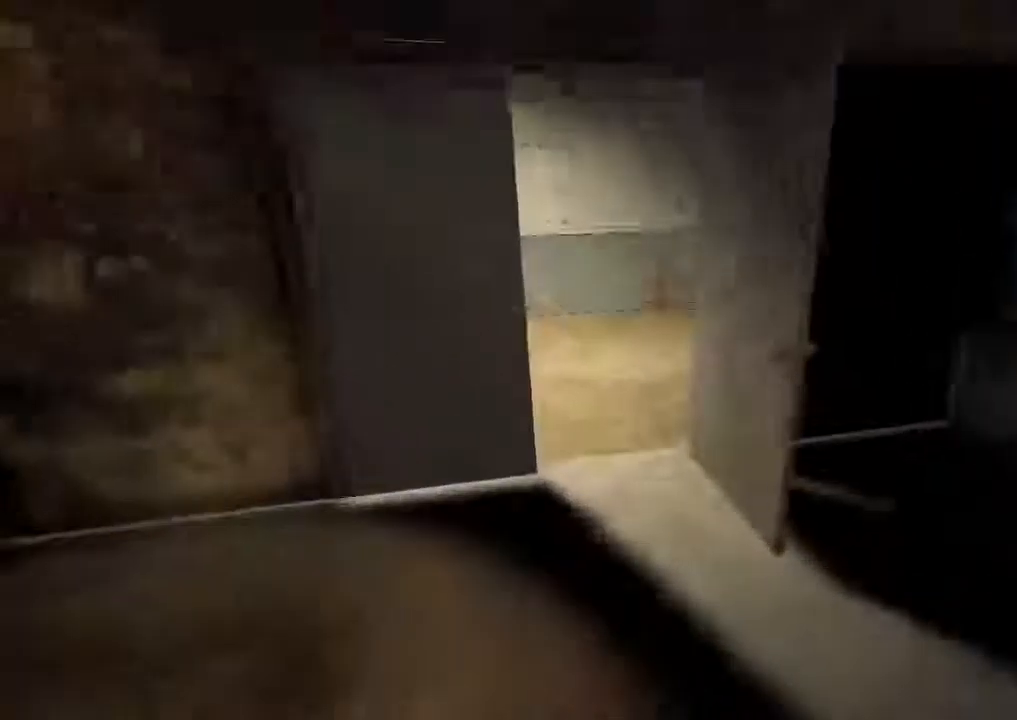
{"keys": ["shift", "w"], "mouse": [], "events": [[167, "space", "down"], [333, "space", "up"]]}